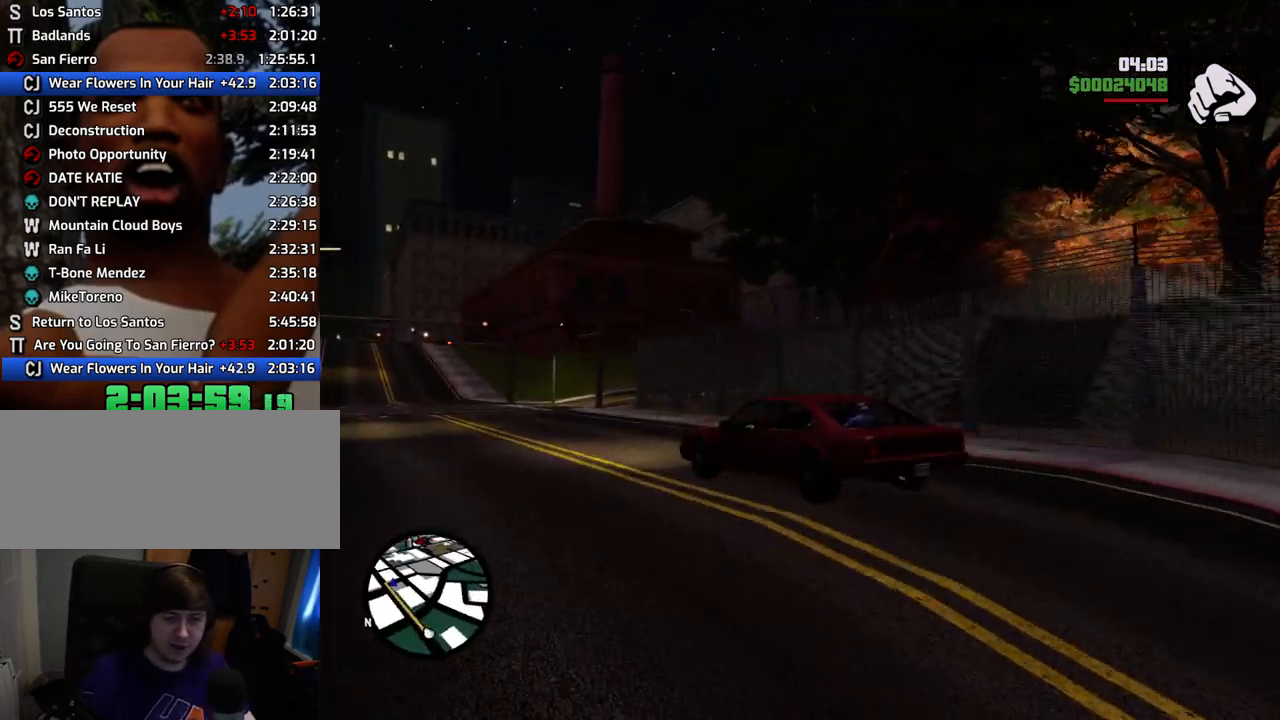
Gameplay with keyboard and mouse; each line is a JSON object with the keys and mouse buttons held at the frame after it. "events" lists presses ("down") and releases ("up") of "1", "2", "3", "4", "5", "6", "a", "alt", "c", "ctrl", "d", "down", "e", "escape", "f", "f1", "f2", "f3", "g", "h", "left", "num2", "q", "r", "right", "s", "shift", "space", "t", "tab", "up", "v", "w", "x", "z", "mouse_left", "mouse_middle", "mouse_right", "mouse_wheel_up" and "mouse_wheel_down" between this image and that frame as [ms after this image, input, new state], when the widget could be followed in between. "mouse_left", "mouse_middle", "mouse_right", "mouse_wheel_up", "mouse_wheel_down" = the "left", "middle", "right", "wheel_up", "wheel_down" buttons of the "mouse" list. No other keys are recorded. Mouse movement is not recorded.
{"keys": ["6", "w"], "mouse": [], "events": [[34, "6", "down"], [134, "6", "up"], [234, "6", "down"], [318, "6", "up"], [418, "6", "down"]]}
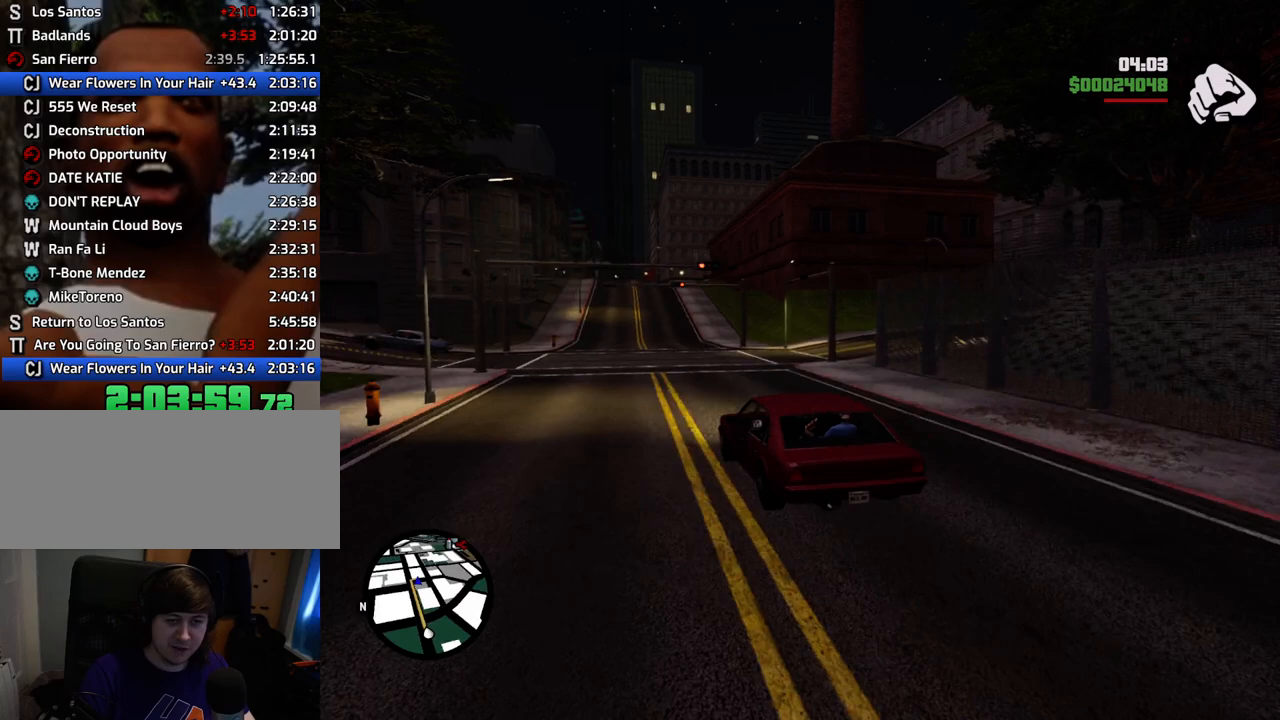
{"keys": ["w"], "mouse": [], "events": [[50, "6", "up"], [100, "6", "down"], [284, "6", "up"]]}
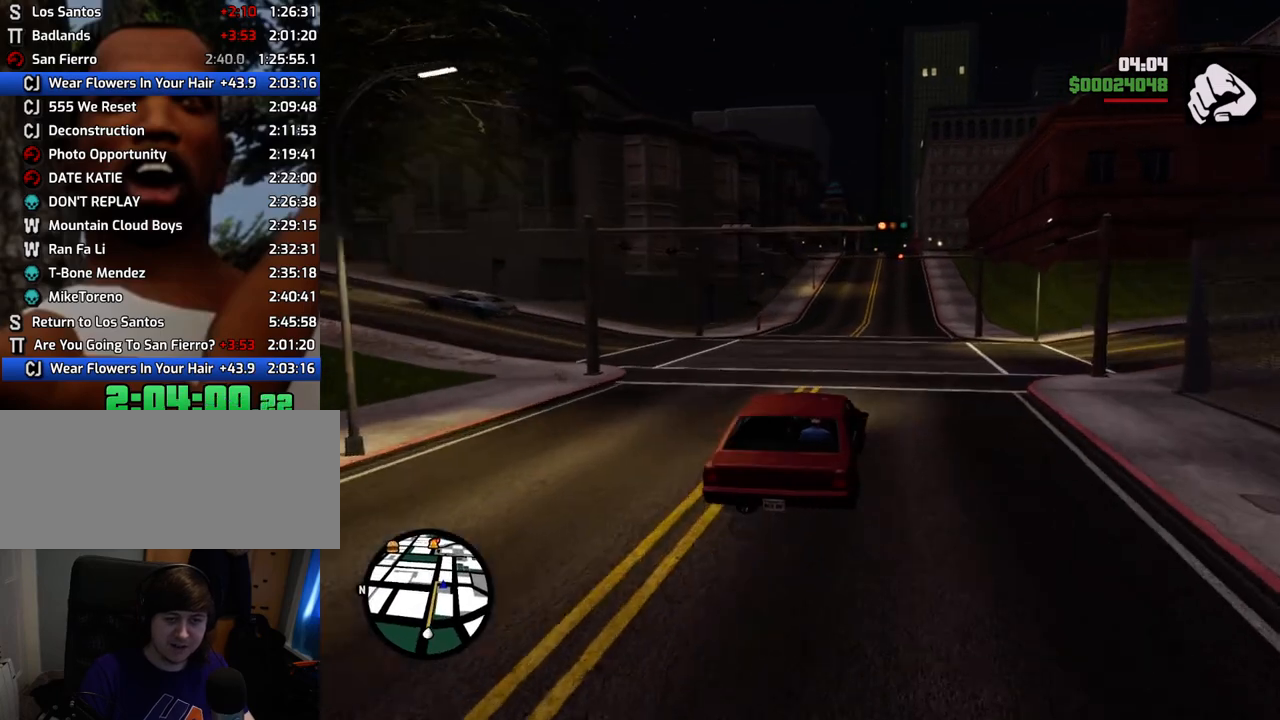
{"keys": ["w"], "mouse": [], "events": []}
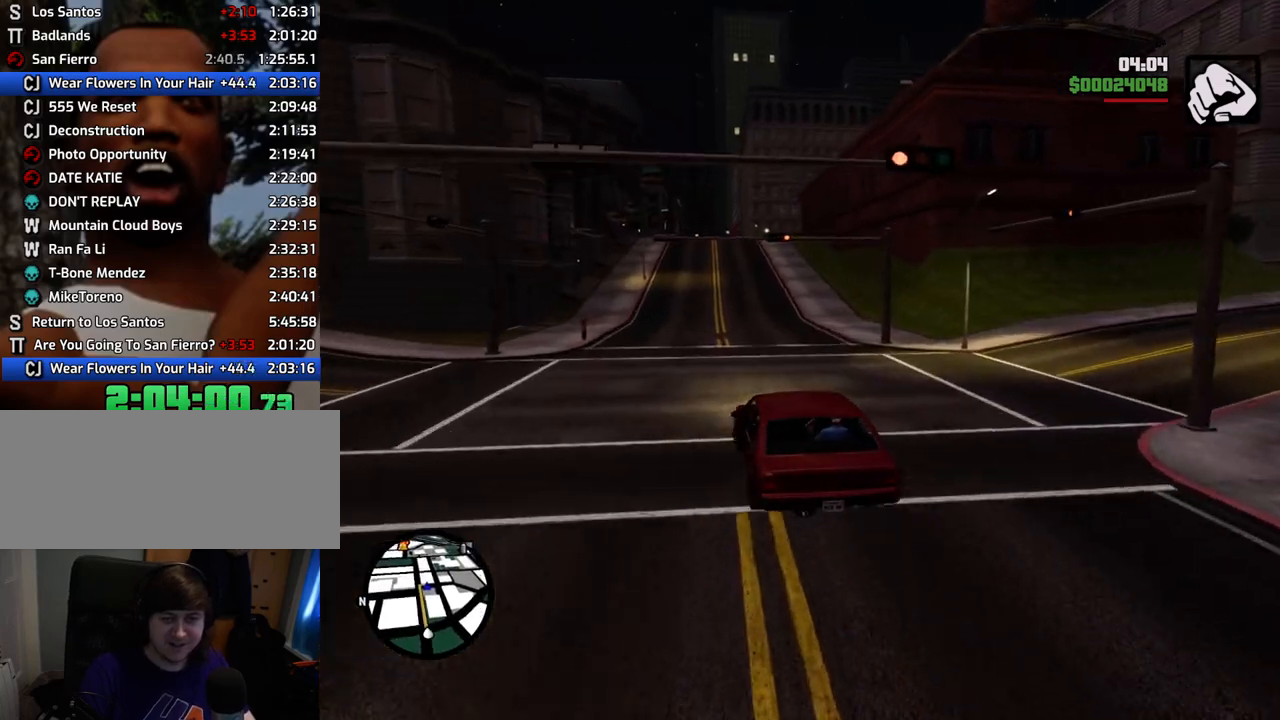
{"keys": ["w"], "mouse": [], "events": [[33, "6", "down"], [134, "6", "up"], [234, "6", "down"], [234, "d", "down"], [267, "d", "up"], [317, "6", "up"]]}
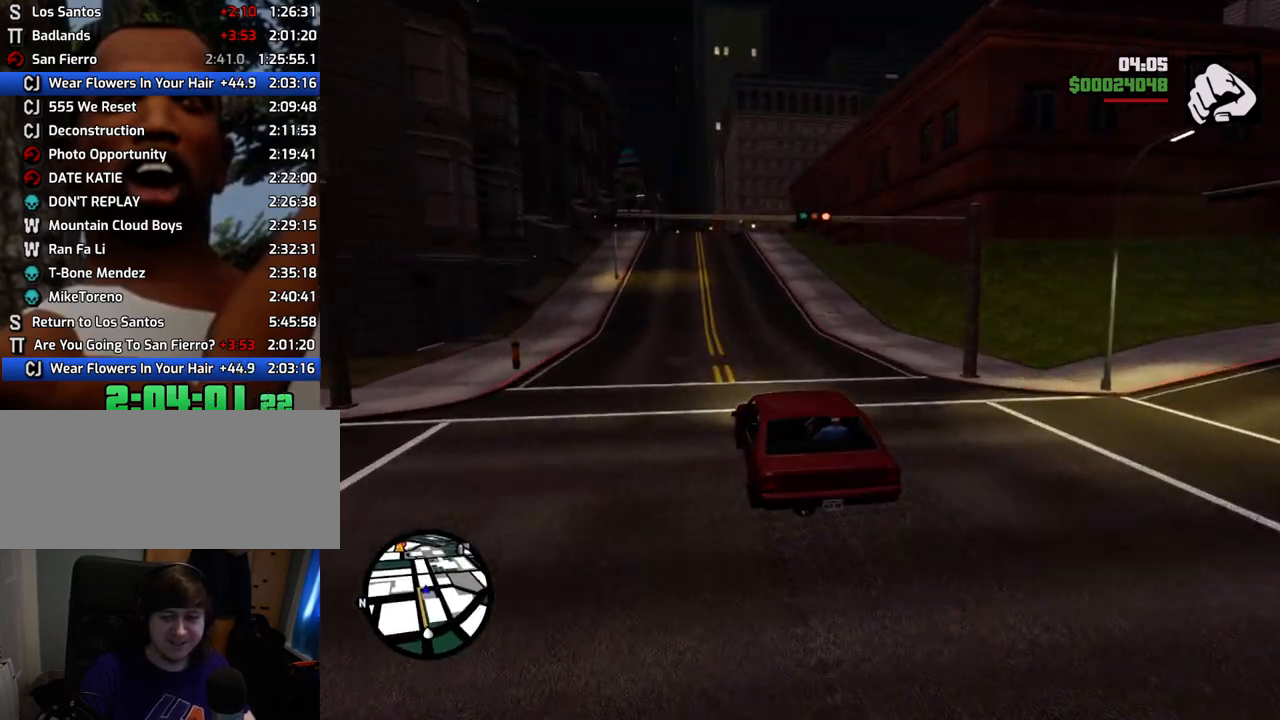
{"keys": ["w"], "mouse": [], "events": []}
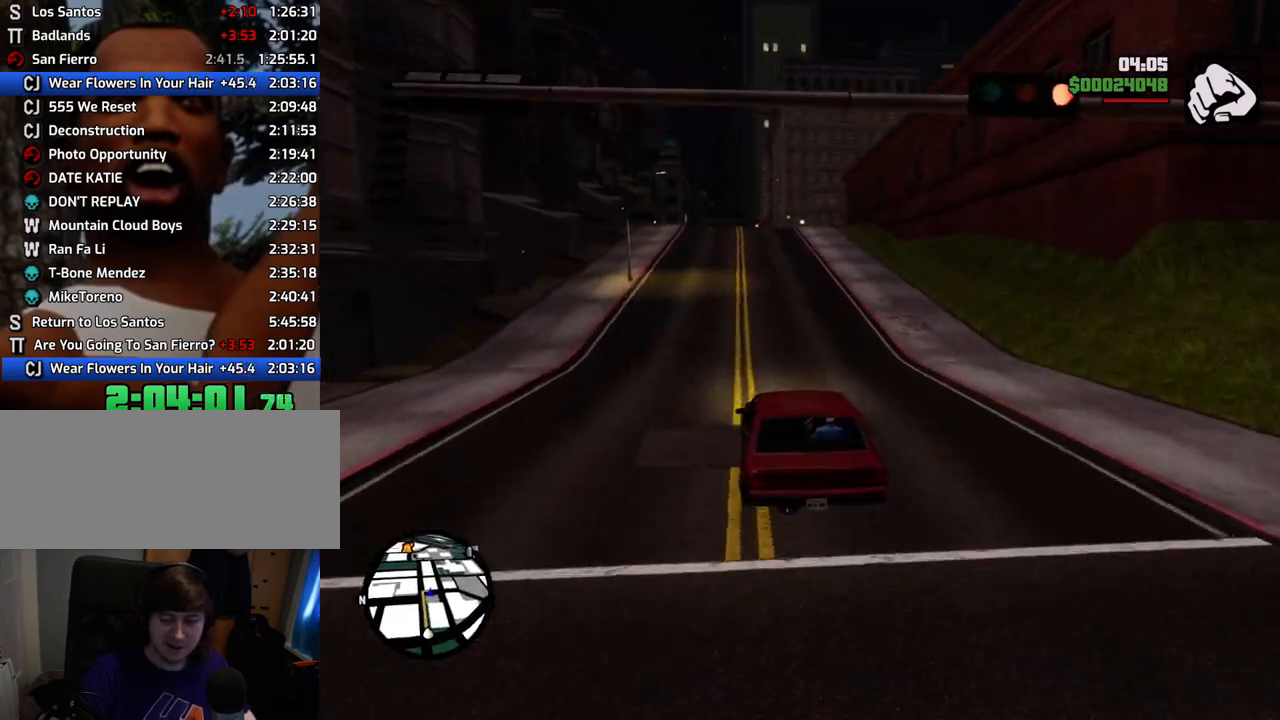
{"keys": ["6", "w"], "mouse": [], "events": [[485, "6", "down"]]}
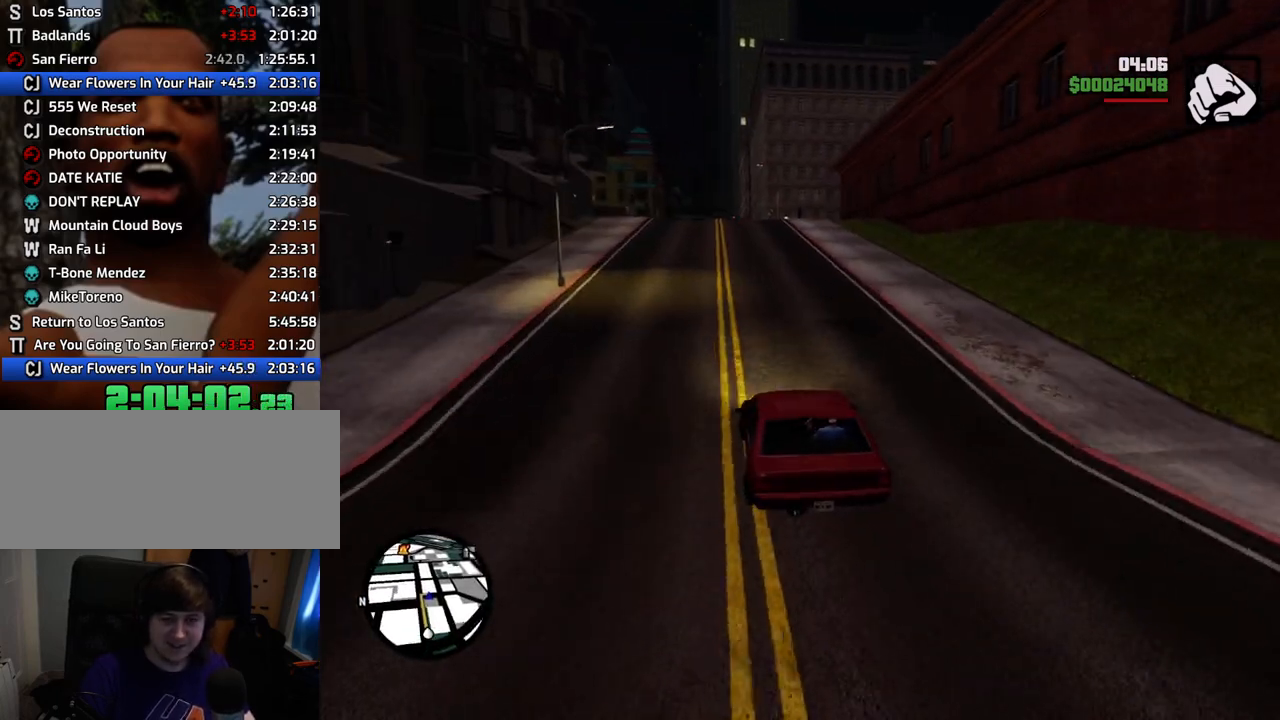
{"keys": ["w"], "mouse": [], "events": [[84, "6", "up"]]}
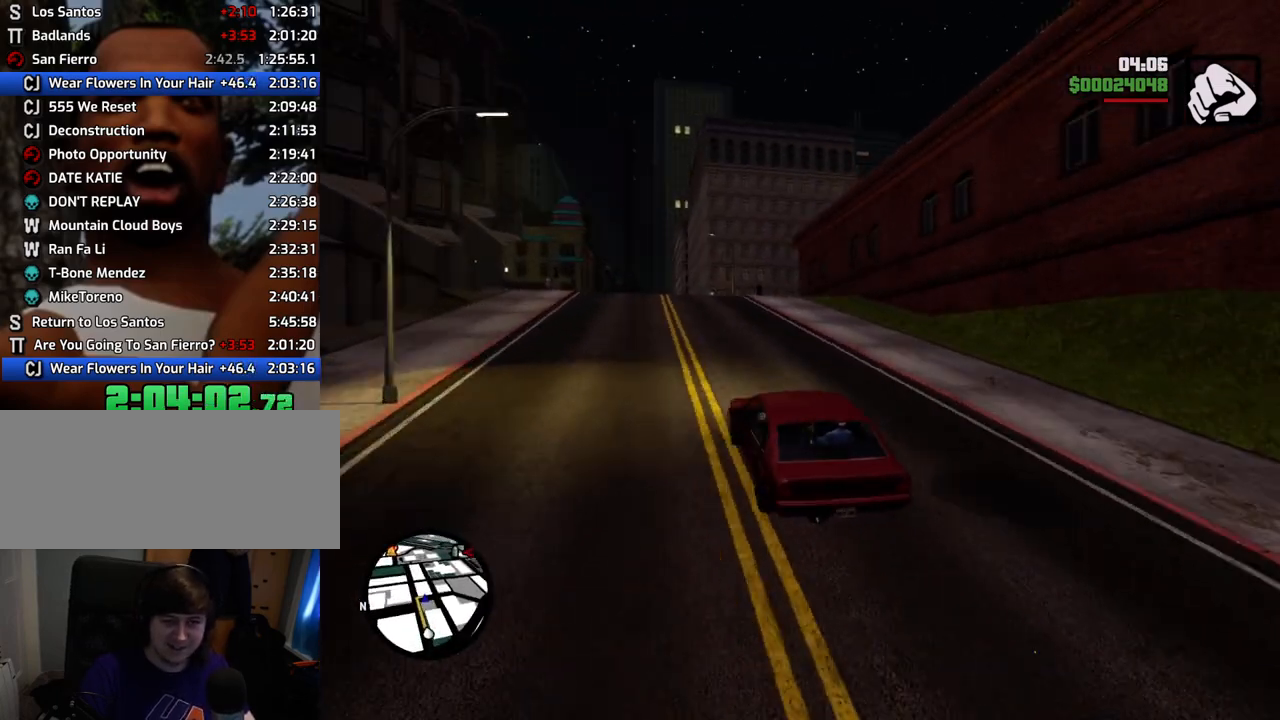
{"keys": ["w"], "mouse": [], "events": []}
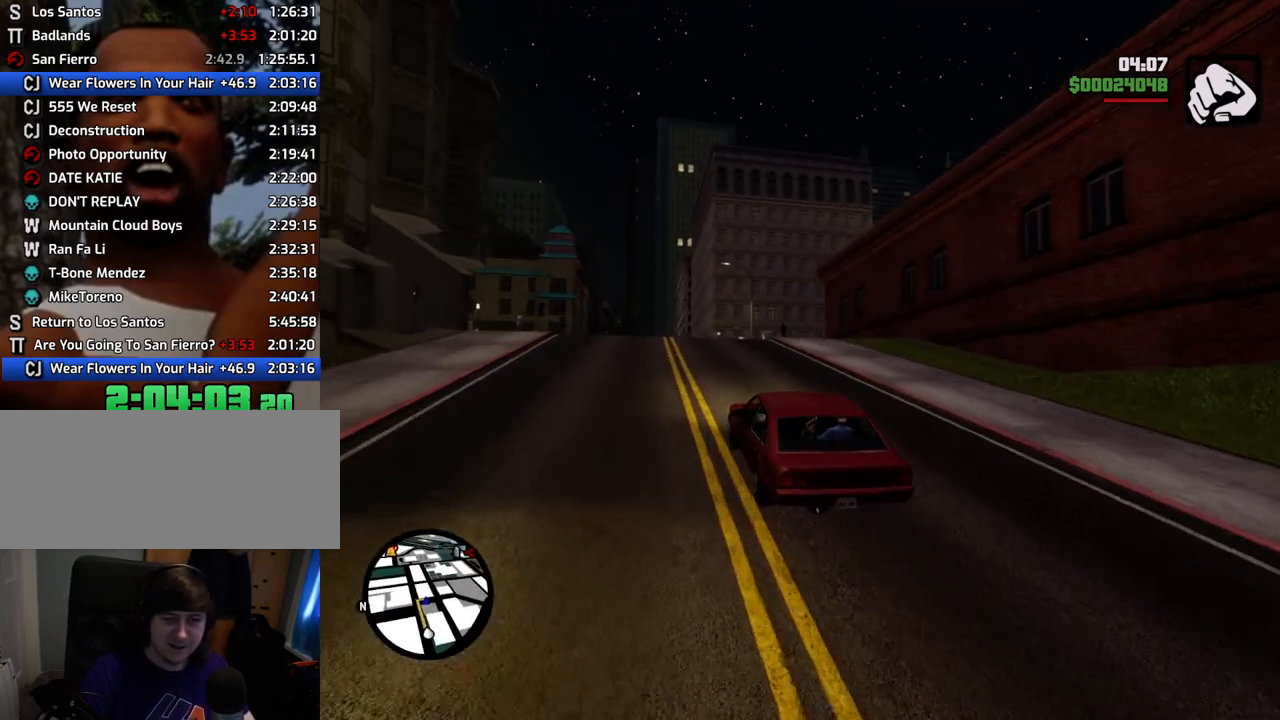
{"keys": ["w"], "mouse": [], "events": [[217, "d", "down"], [250, "d", "up"]]}
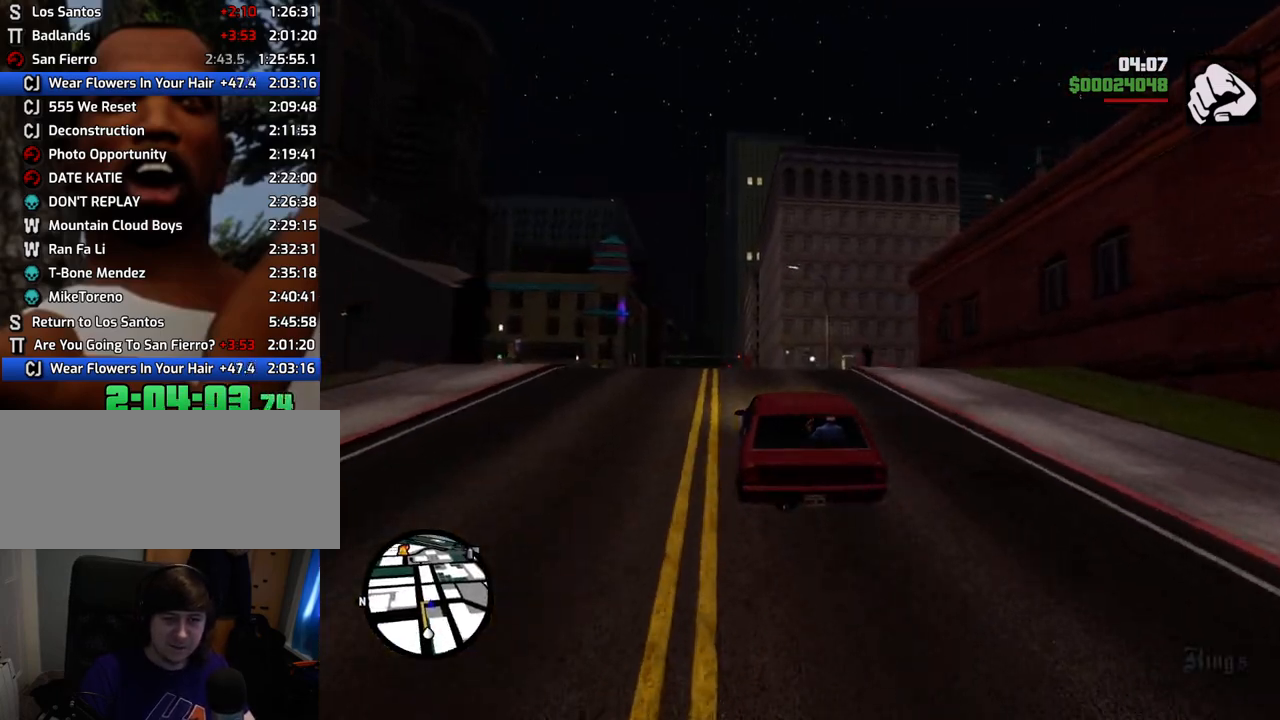
{"keys": ["w"], "mouse": [], "events": []}
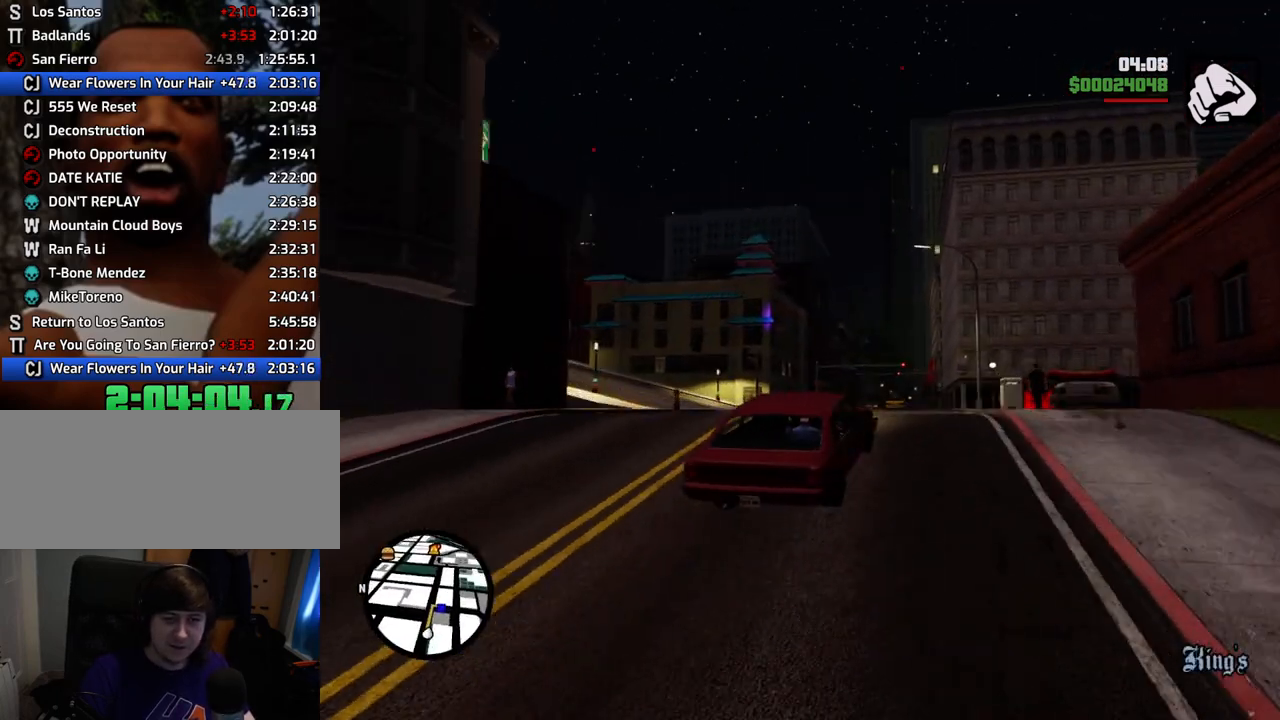
{"keys": ["w"], "mouse": [], "events": [[17, "d", "down"], [67, "d", "up"], [401, "a", "down"], [502, "a", "up"]]}
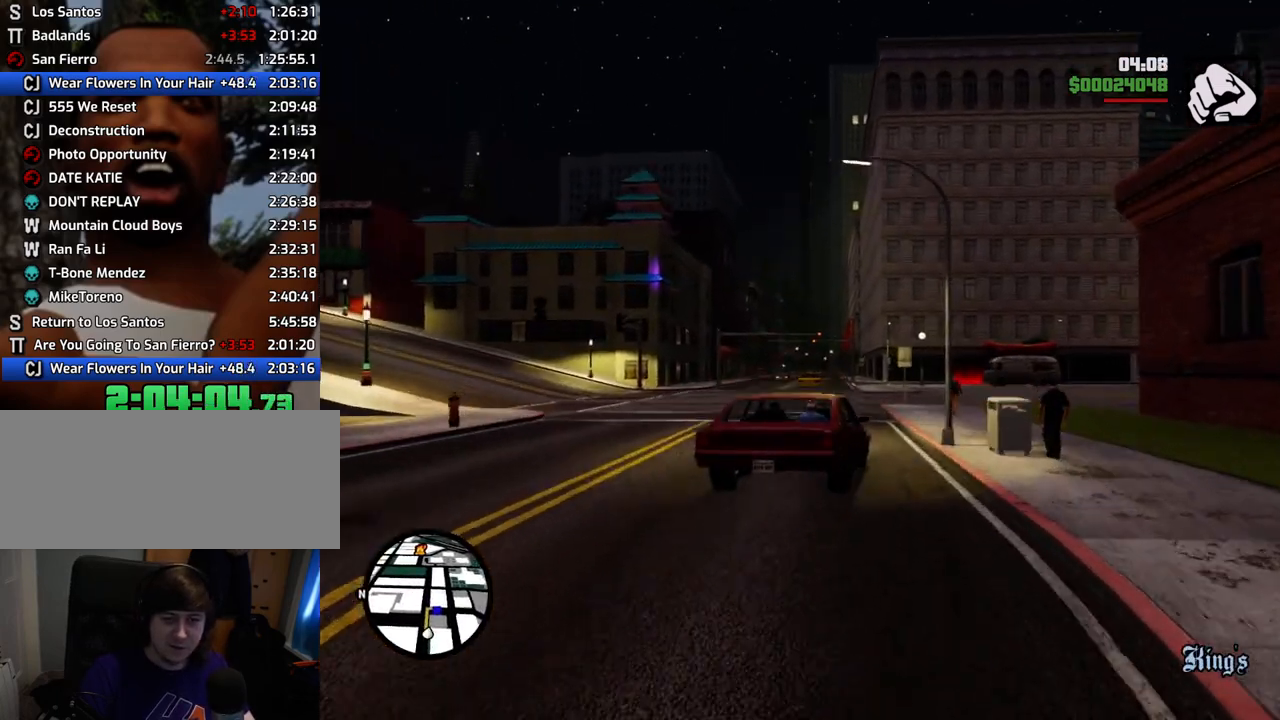
{"keys": ["w"], "mouse": [], "events": [[367, "d", "down"], [467, "d", "up"]]}
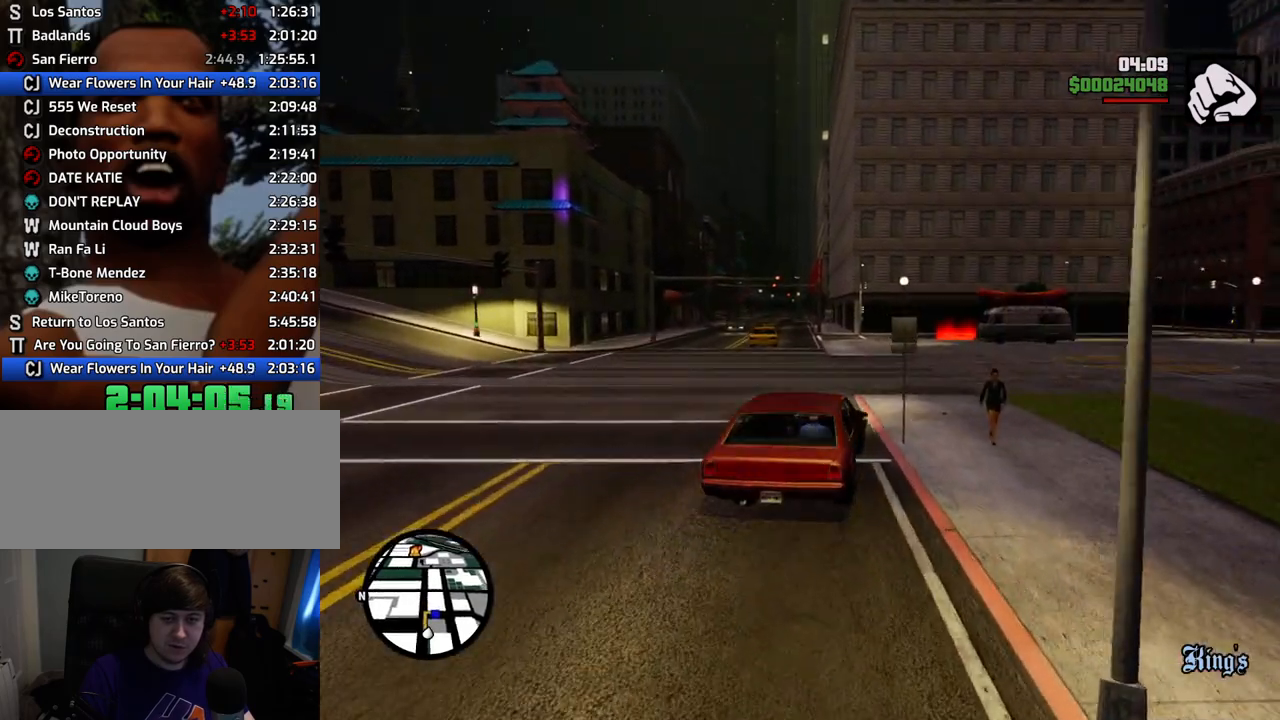
{"keys": ["w"], "mouse": [], "events": [[100, "d", "down"], [234, "d", "up"], [384, "d", "down"], [417, "d", "up"]]}
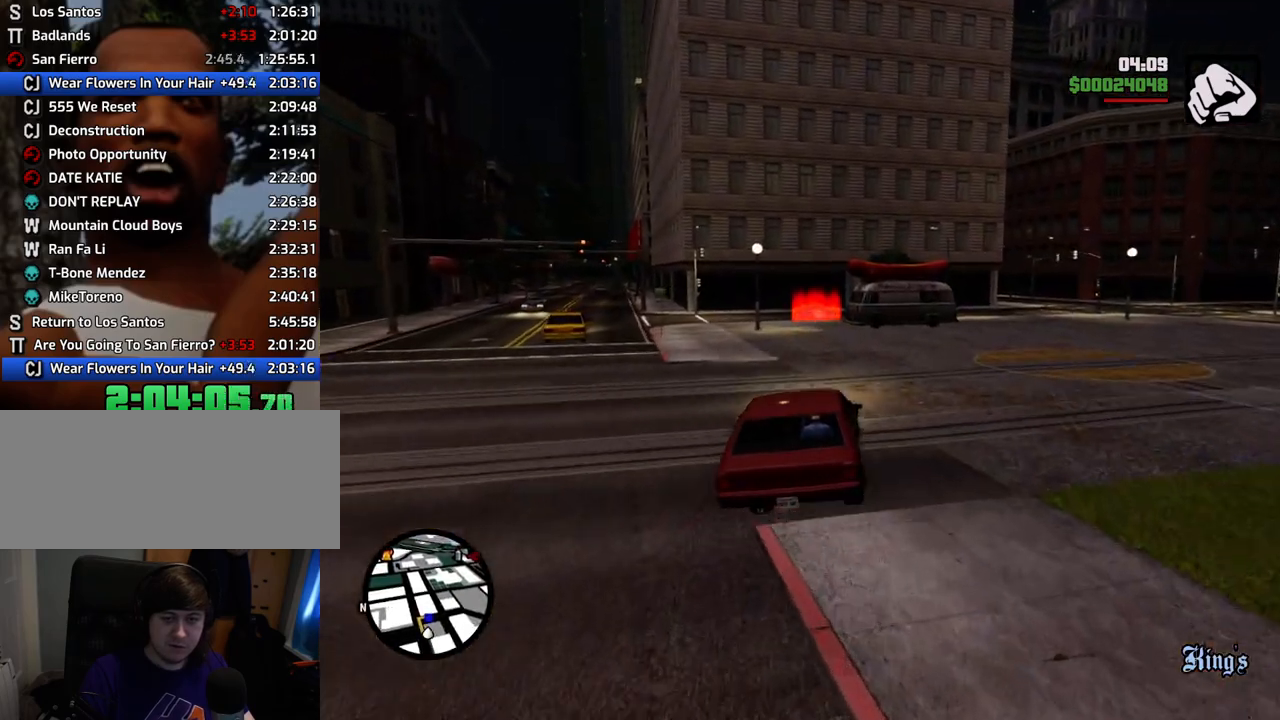
{"keys": ["w"], "mouse": [], "events": [[384, "a", "down"], [434, "a", "up"]]}
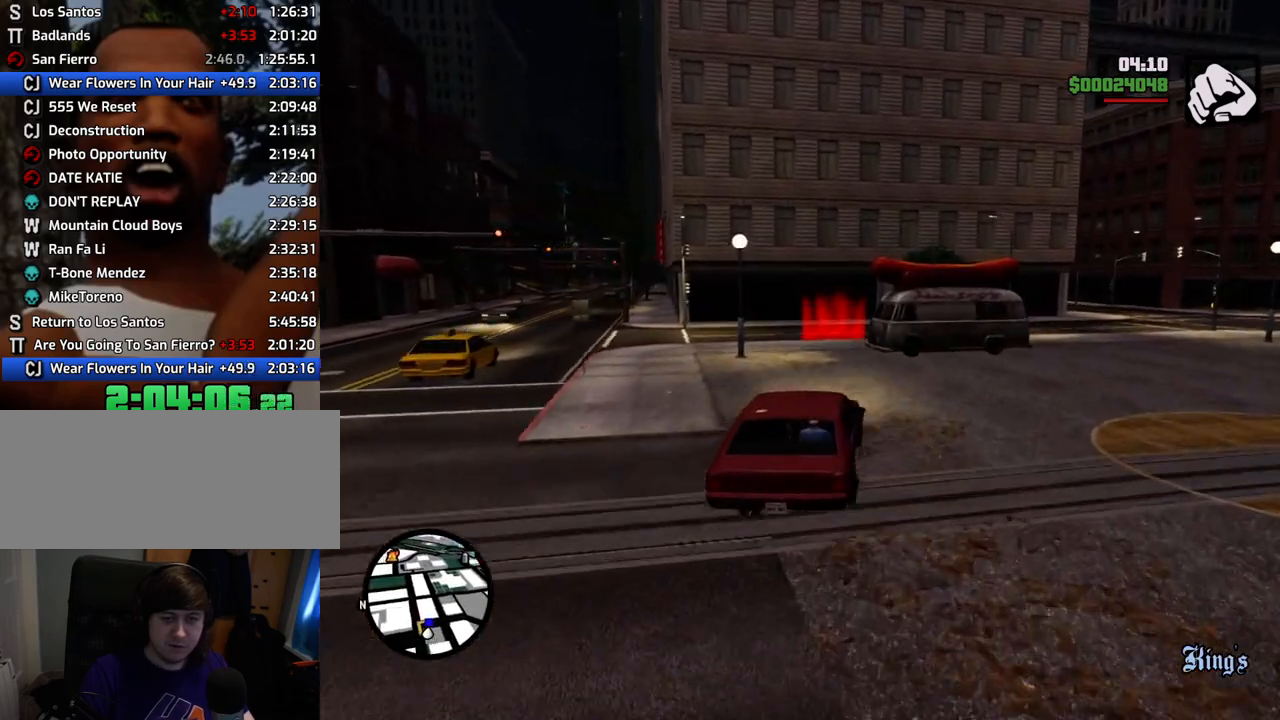
{"keys": ["6", "a", "s", "space"], "mouse": [], "events": [[117, "w", "up"], [301, "6", "down"], [301, "s", "down"], [301, "space", "down"], [351, "a", "down"]]}
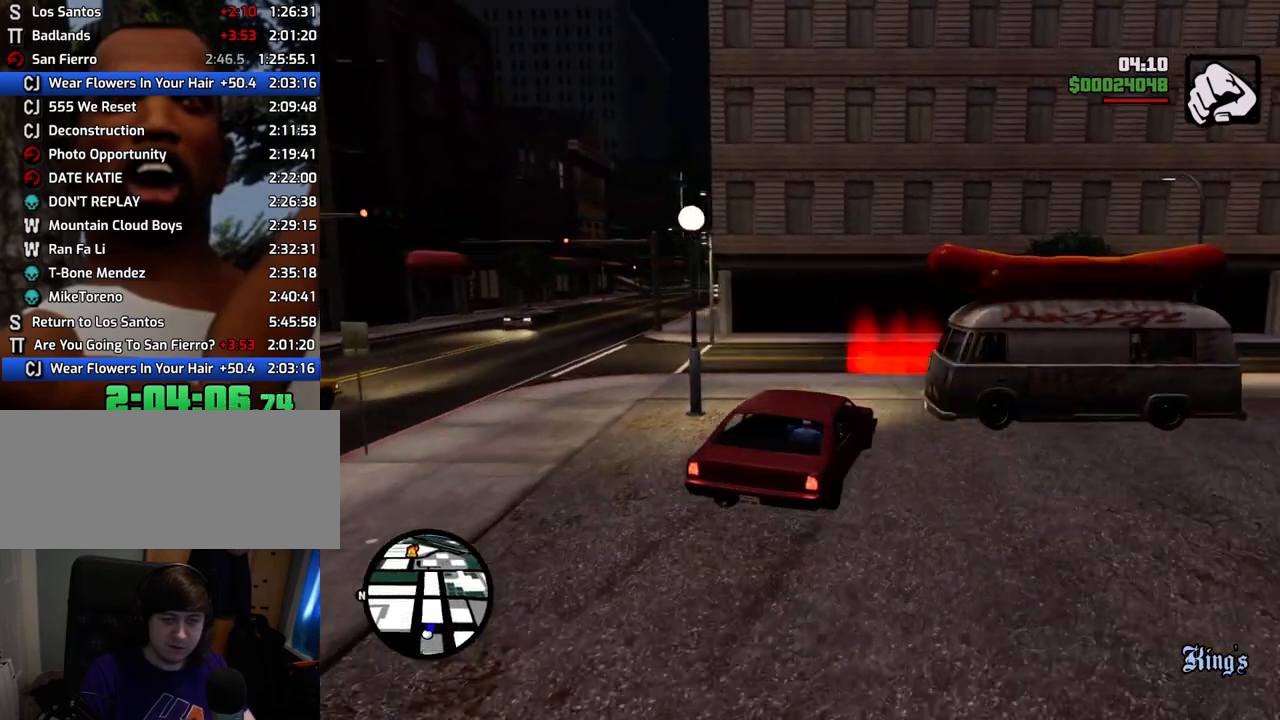
{"keys": ["6", "d", "s", "space"], "mouse": [], "events": [[84, "a", "up"], [84, "s", "up"], [268, "a", "down"], [418, "s", "down"], [468, "a", "up"], [468, "d", "down"]]}
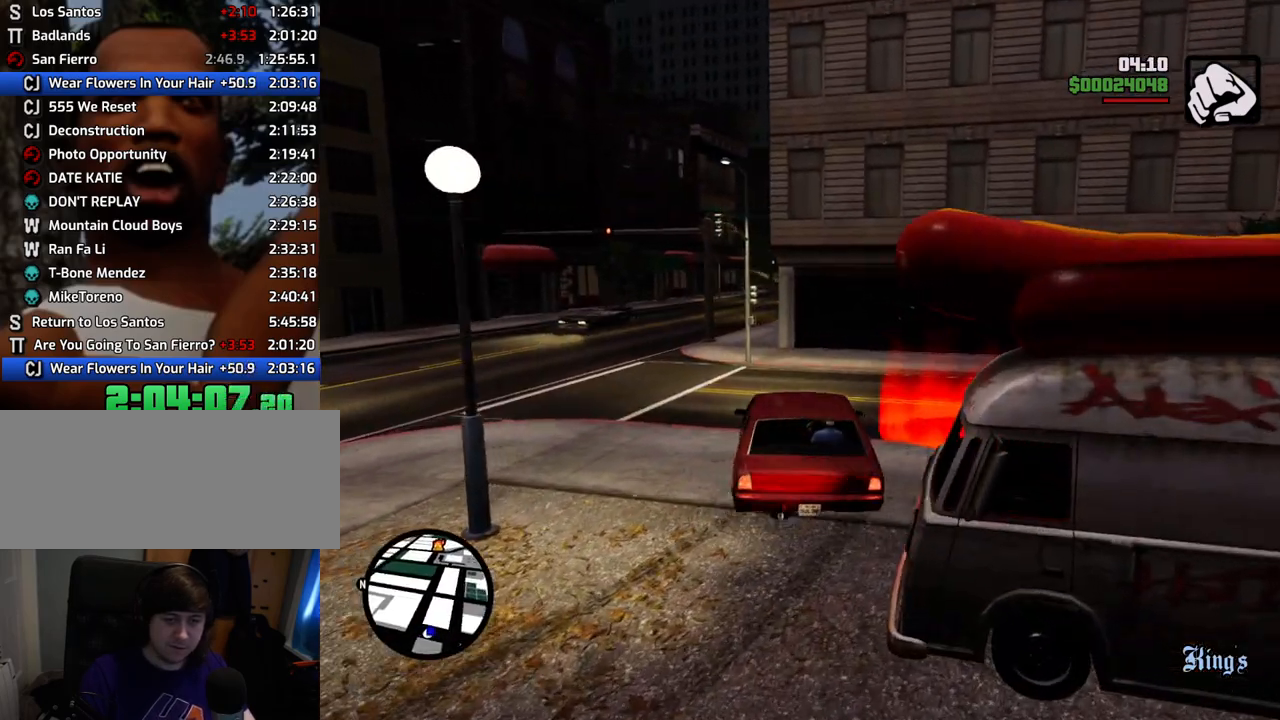
{"keys": ["6", "d", "s"], "mouse": [], "events": [[385, "space", "up"]]}
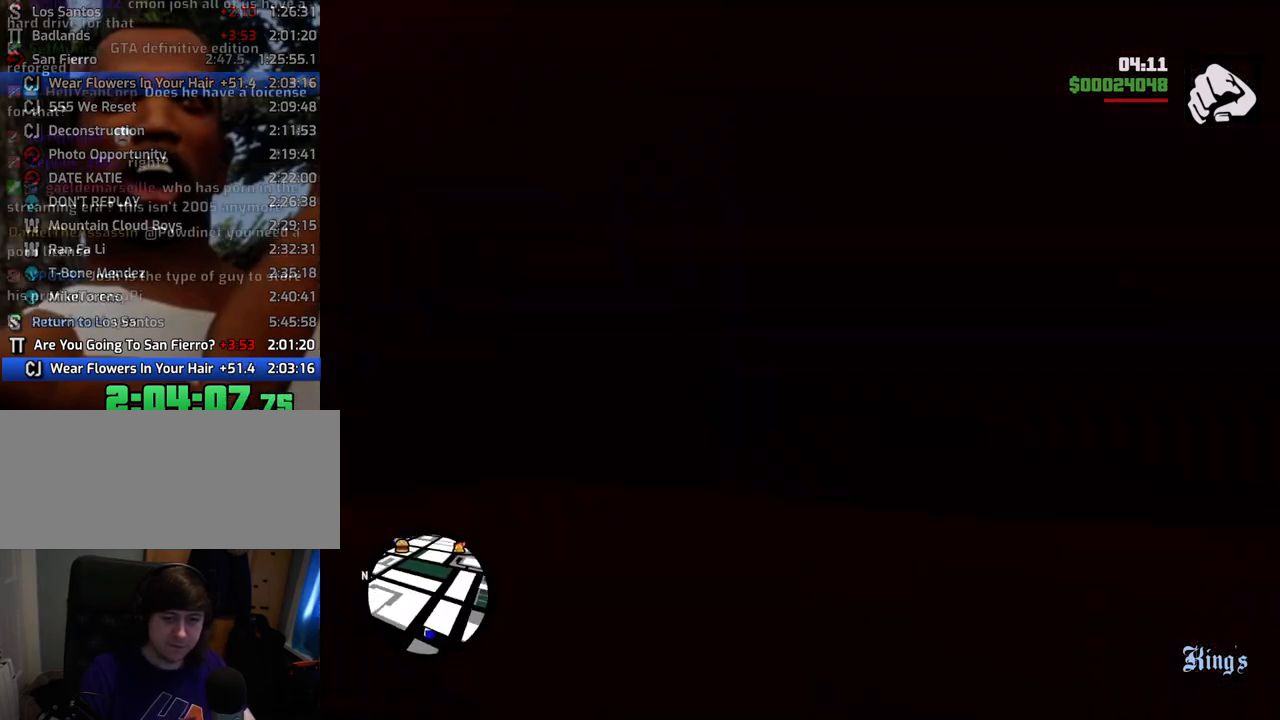
{"keys": ["6", "s", "space"], "mouse": [], "events": [[167, "d", "up"], [300, "space", "down"]]}
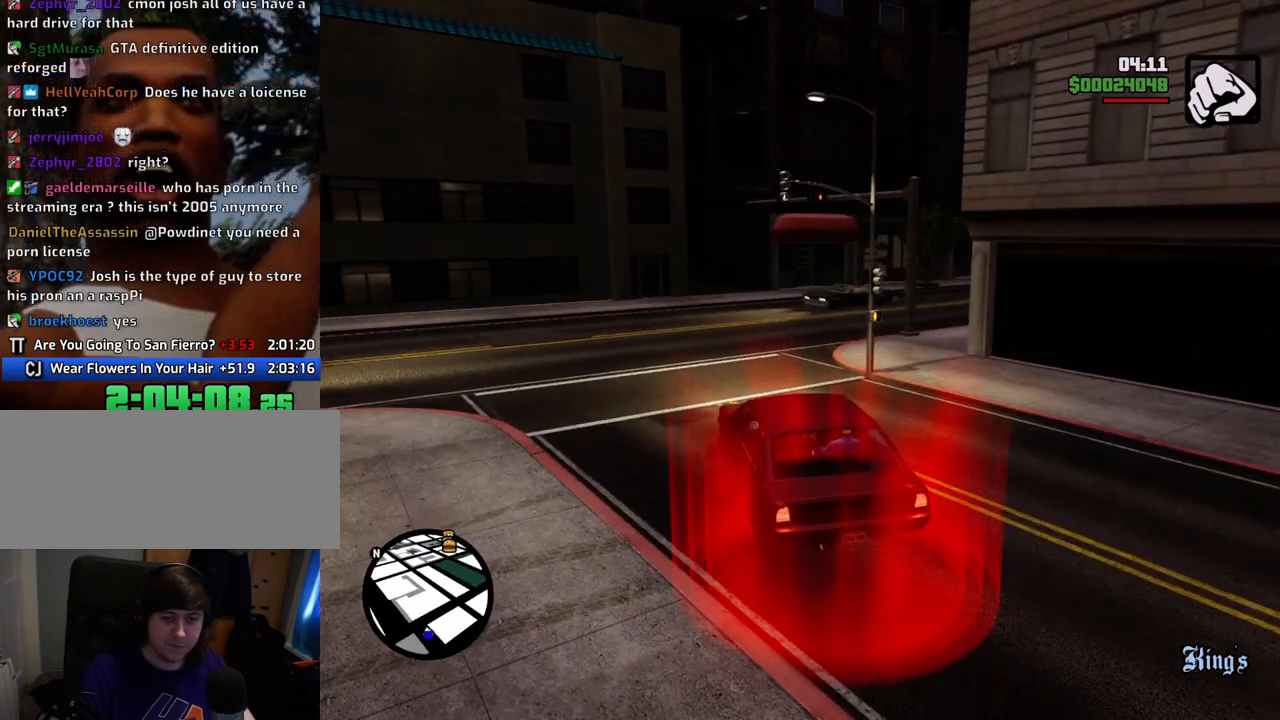
{"keys": ["6", "s"], "mouse": [], "events": [[184, "space", "up"]]}
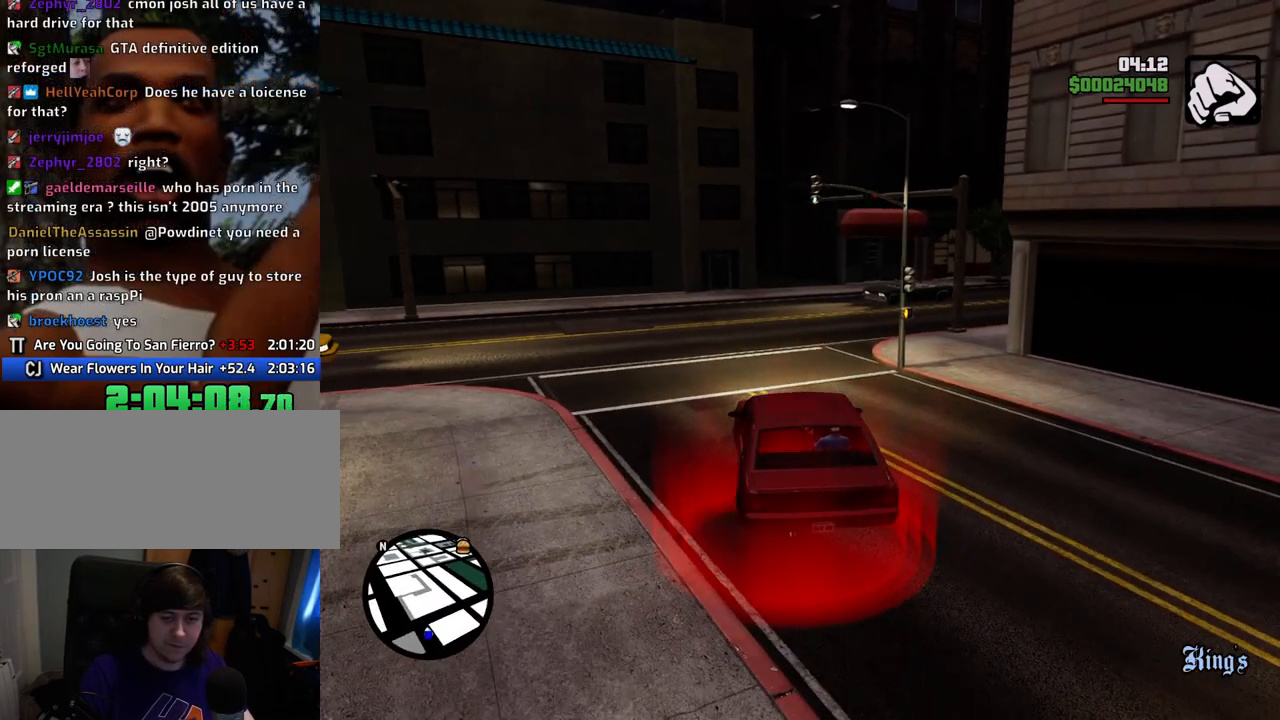
{"keys": ["6", "space", "w"], "mouse": [], "events": [[100, "space", "down"], [150, "d", "down"], [200, "s", "up"], [334, "d", "up"], [334, "w", "down"]]}
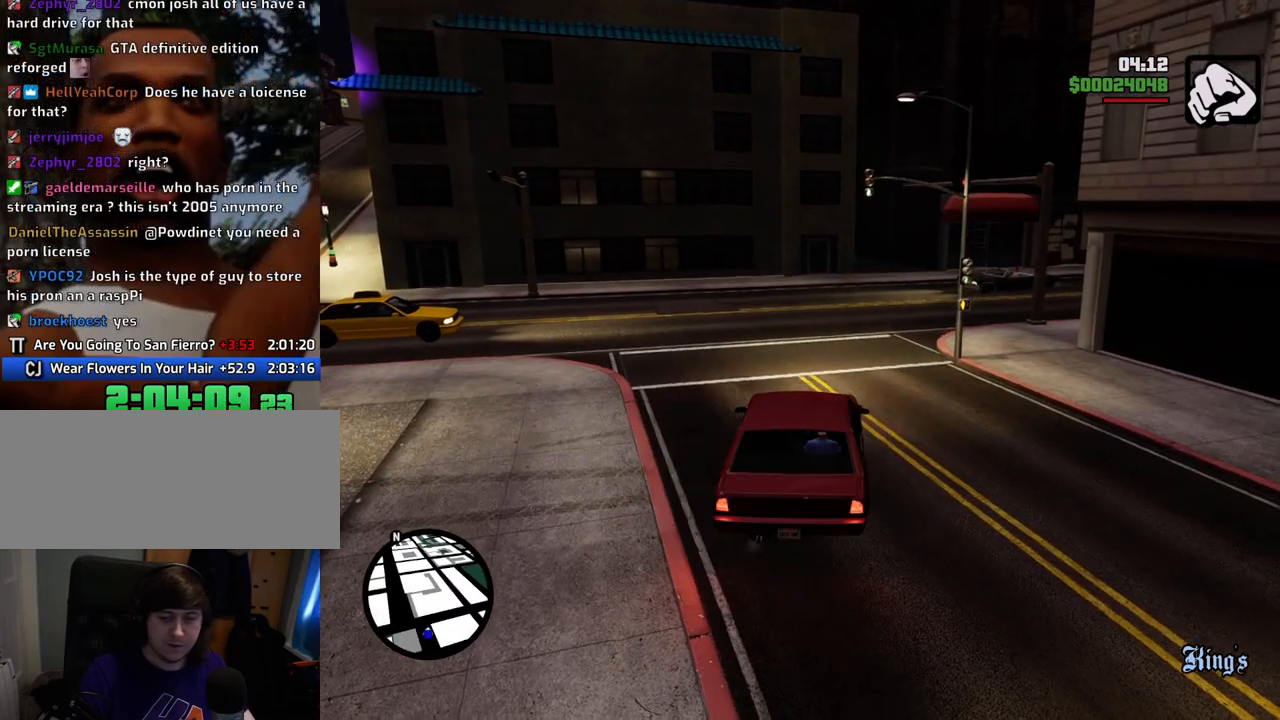
{"keys": ["6"], "mouse": [], "events": [[67, "w", "up"], [301, "s", "down"], [301, "space", "up"], [401, "s", "up"]]}
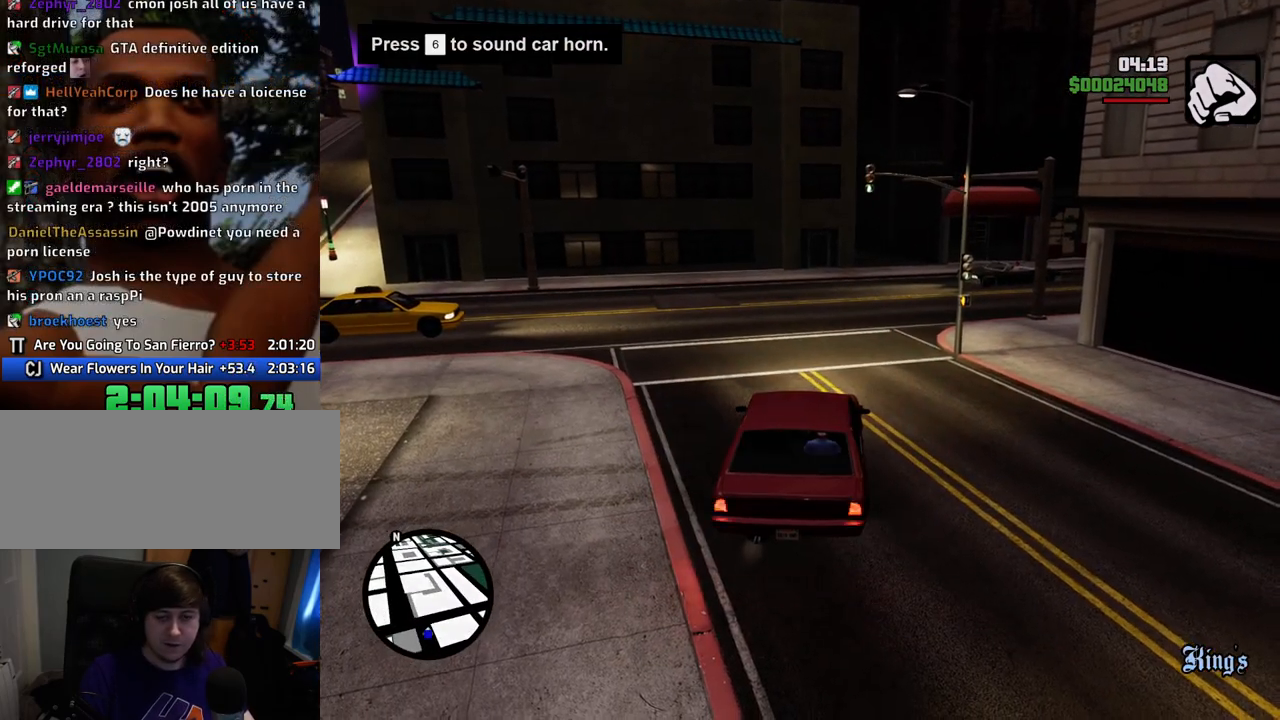
{"keys": [], "mouse": ["left", "right"], "events": [[268, "6", "up"], [418, "mouse_left", "down"], [418, "mouse_right", "down"]]}
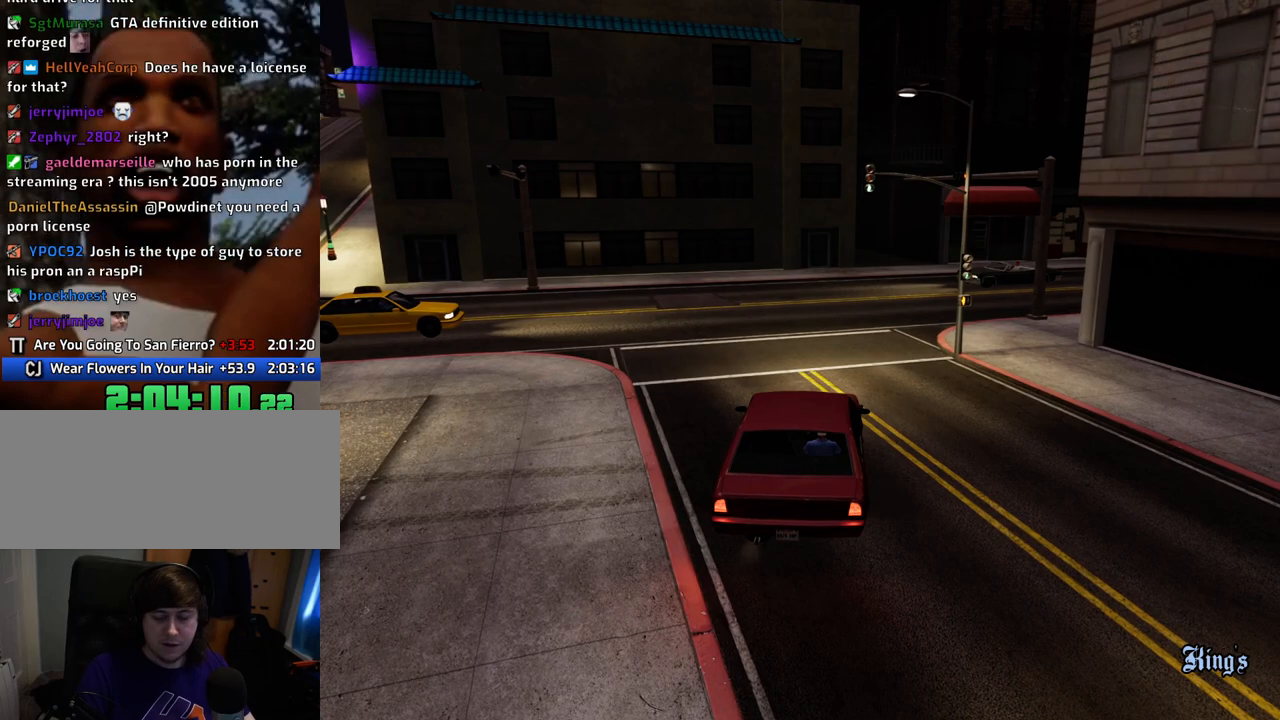
{"keys": [], "mouse": [], "events": [[51, "mouse_left", "up"], [51, "mouse_right", "up"], [101, "mouse_left", "down"], [101, "mouse_right", "down"], [201, "mouse_left", "up"], [201, "mouse_right", "up"]]}